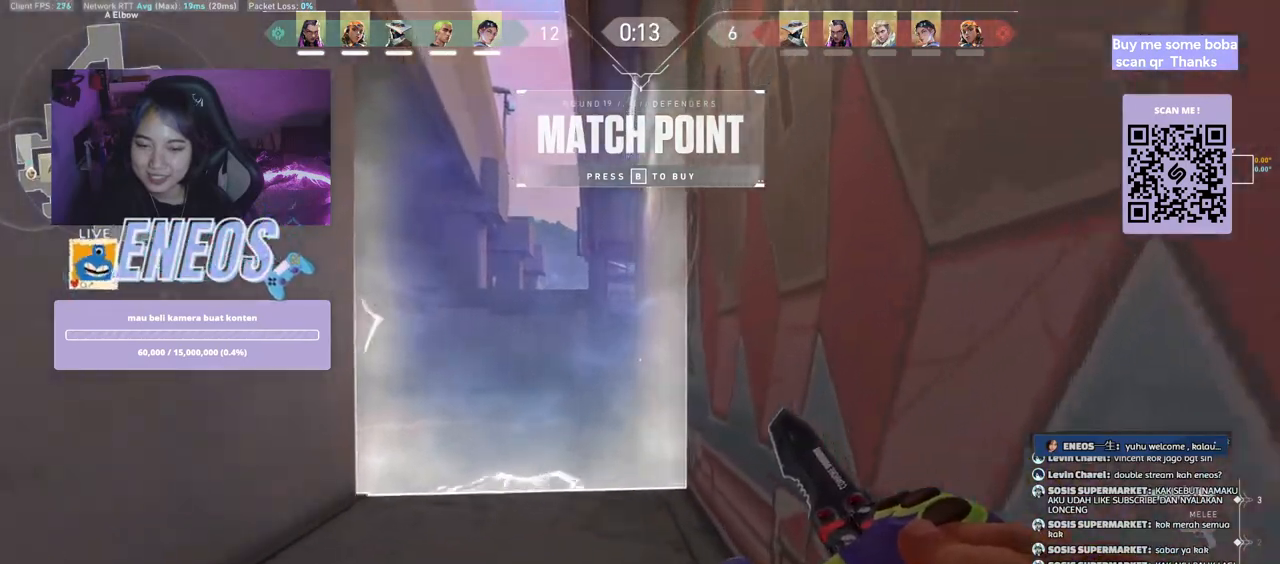
Gameplay with keyboard and mouse; each line is a JSON object with the keys and mouse buttons held at the frame after it. "events" lists presses ("down") and releases ("up") of "a", "ctrl", "d", "e", "q", "s", "shift", "space", "w", "mouse_left", "mouse_wheel", "mouse_right", "mouse_mb4" and "mouse_mb5" between this image and that frame as [ms after this image, input, new state], when the widget could be followed in between. "mouse_left", "mouse_wheel", "mouse_right", "mouse_mb4", "mouse_mb5" = the "left", "wheel", "right", "mb4", "mb5" buttons of the "mouse" list. No other keys are recorded. "wheel" means that the mouse wheel is clicked or scrolled. Mouse movement is not recorded.
{"keys": ["a", "w"], "mouse": [], "events": [[34, "a", "down"], [50, "w", "up"], [184, "space", "up"], [284, "w", "down"]]}
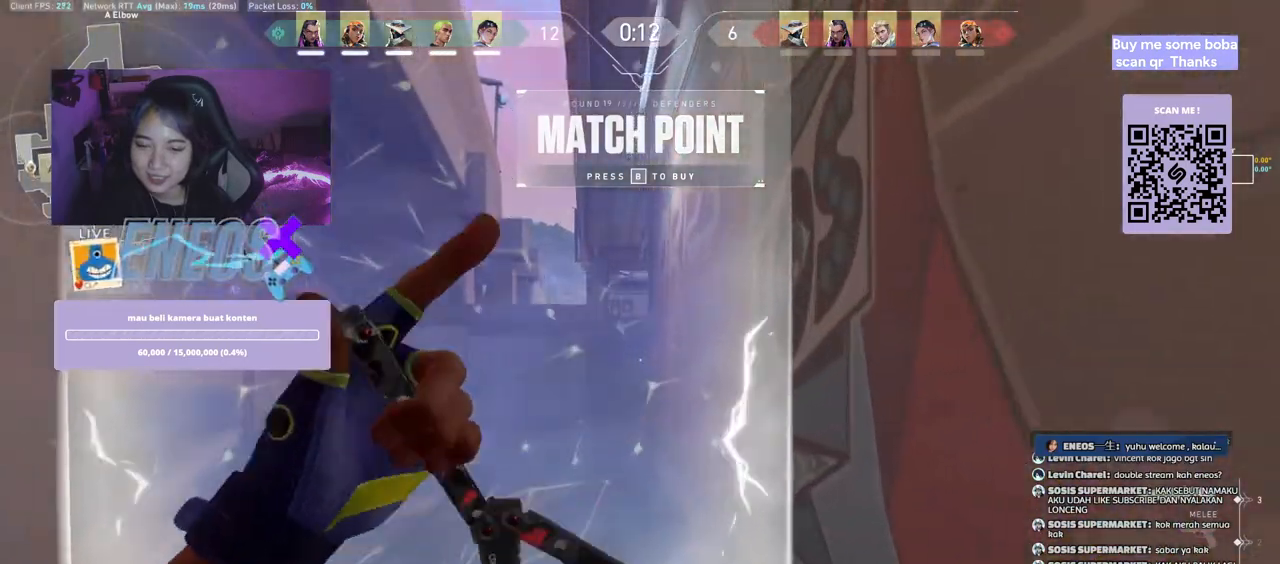
{"keys": ["d"], "mouse": [], "events": [[184, "a", "up"], [234, "d", "down"], [350, "w", "up"]]}
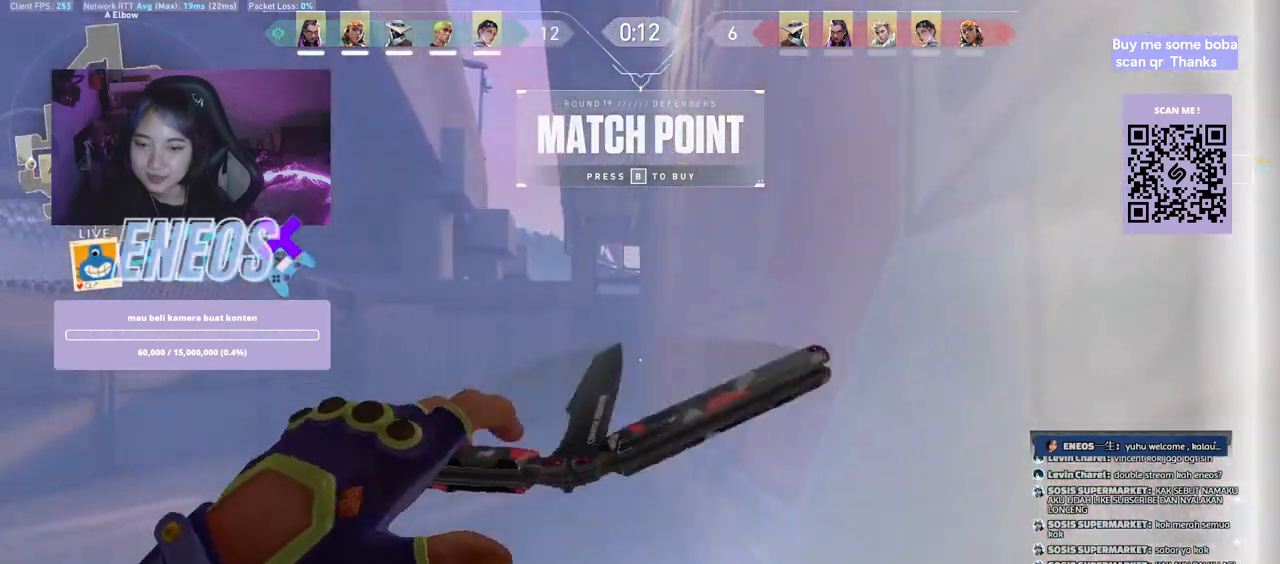
{"keys": ["ctrl"], "mouse": [], "events": [[17, "w", "down"], [167, "w", "up"], [184, "d", "up"], [367, "ctrl", "down"]]}
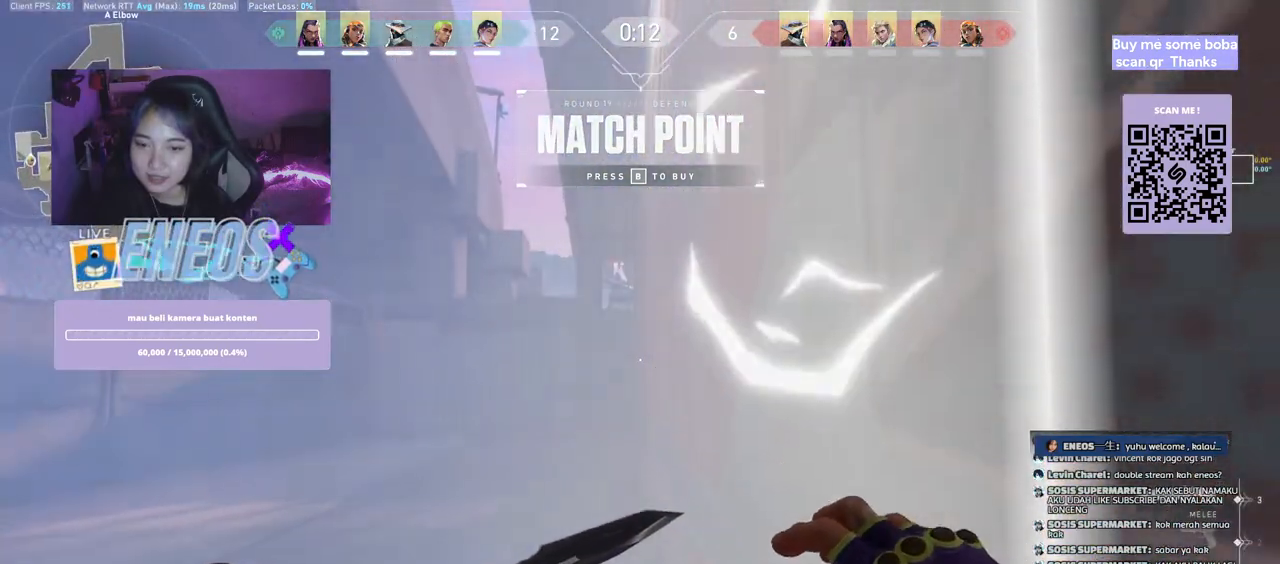
{"keys": ["ctrl"], "mouse": [], "events": []}
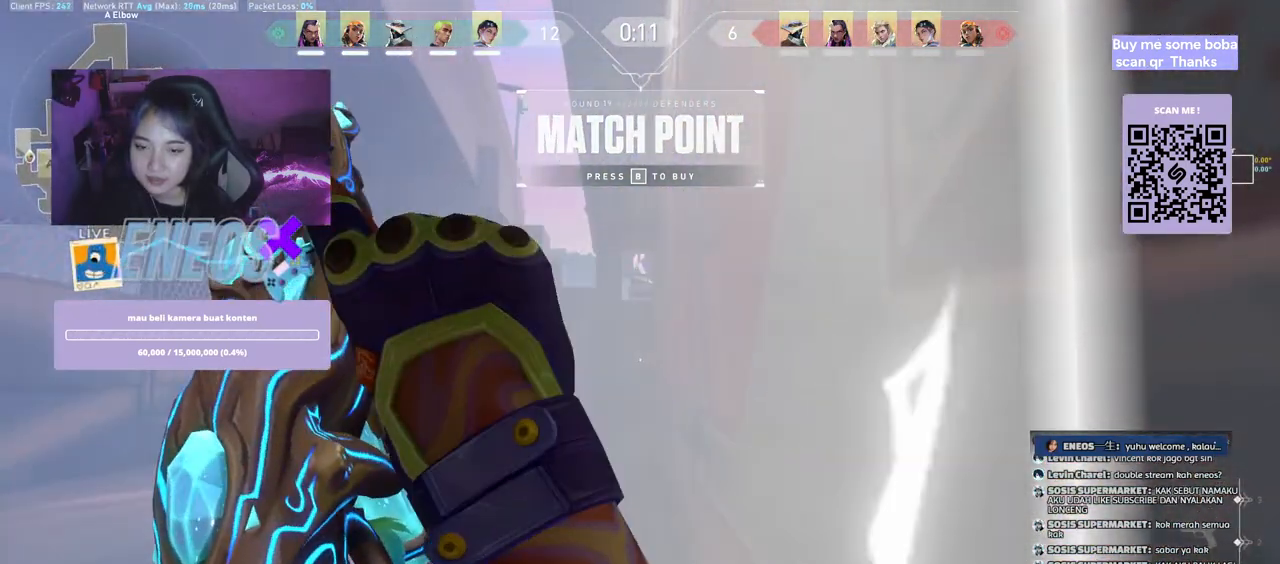
{"keys": [], "mouse": [], "events": [[317, "ctrl", "up"]]}
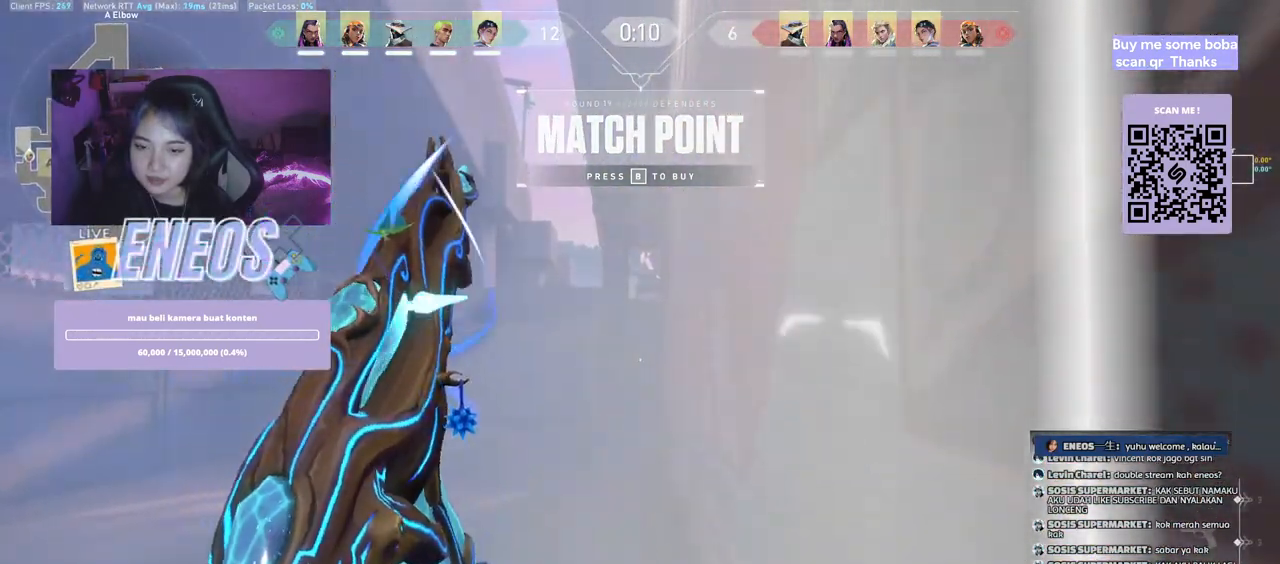
{"keys": [], "mouse": [], "events": [[250, "ctrl", "down"], [434, "ctrl", "up"]]}
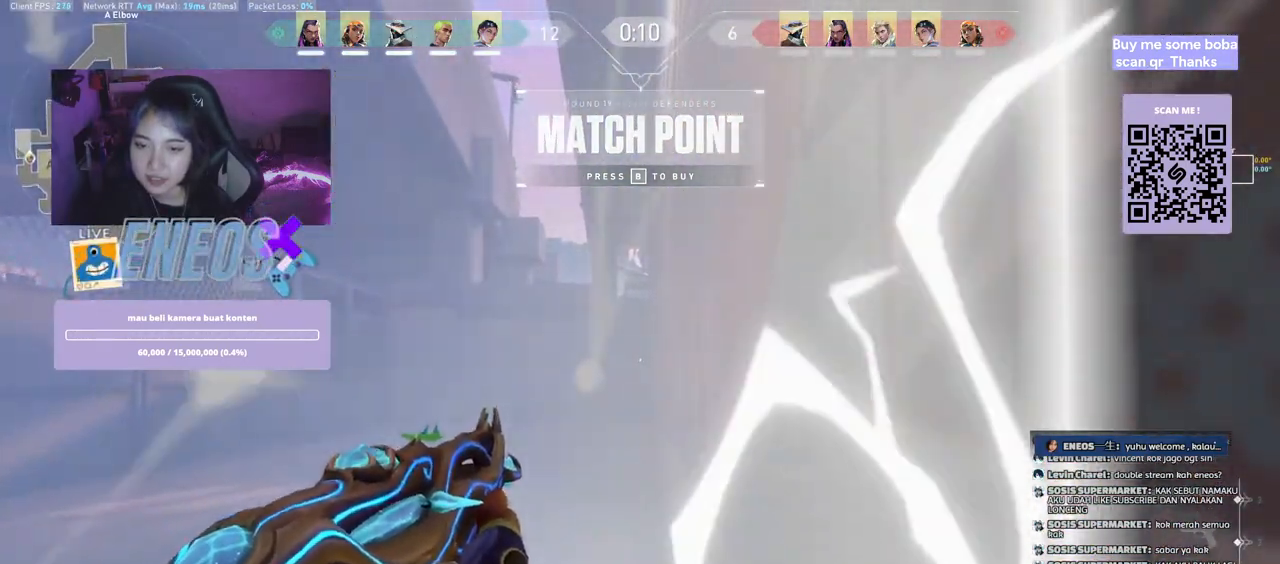
{"keys": [], "mouse": [], "events": [[50, "ctrl", "down"], [167, "ctrl", "up"], [250, "ctrl", "down"], [450, "ctrl", "up"]]}
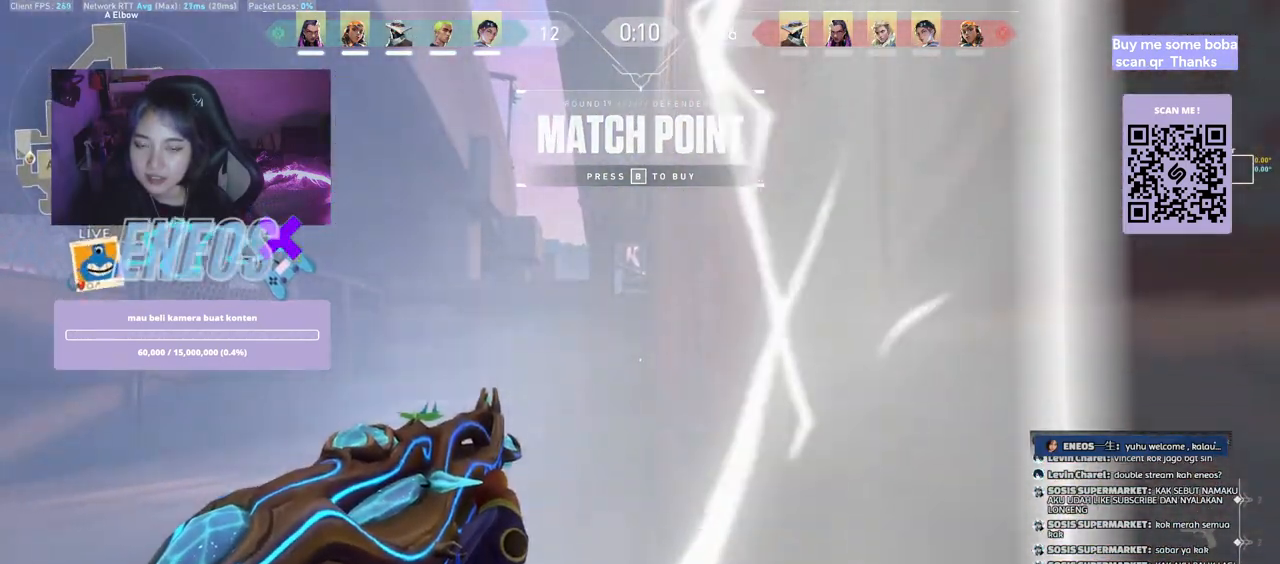
{"keys": ["ctrl"], "mouse": [], "events": [[84, "ctrl", "down"], [250, "ctrl", "up"], [400, "ctrl", "down"]]}
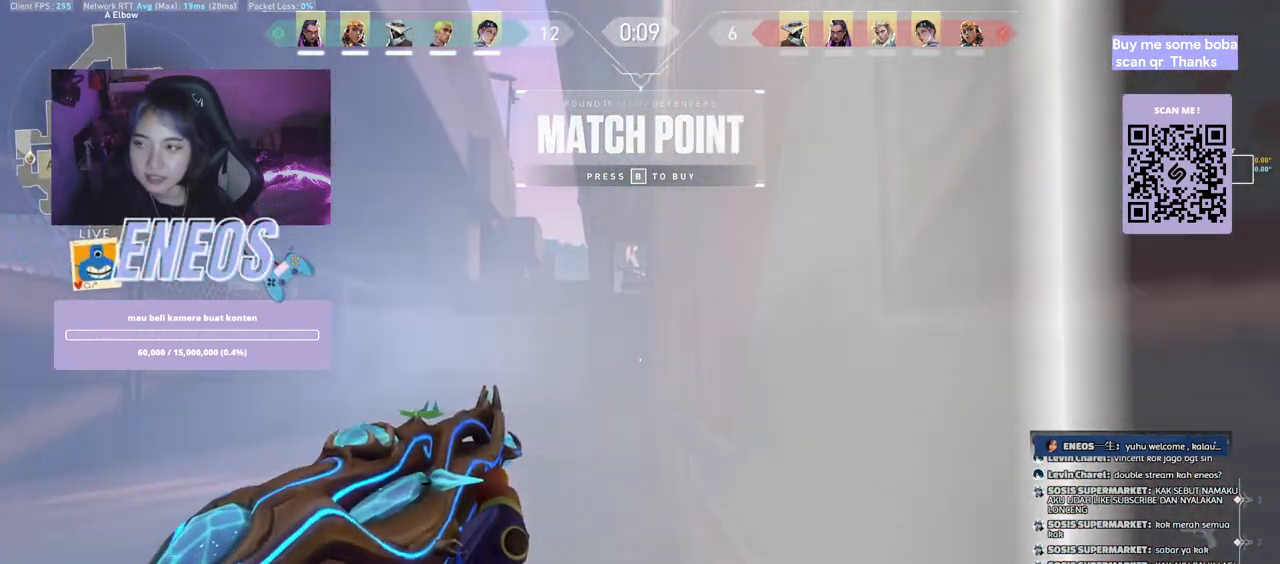
{"keys": [], "mouse": [], "events": [[84, "ctrl", "up"], [217, "ctrl", "down"], [350, "ctrl", "up"]]}
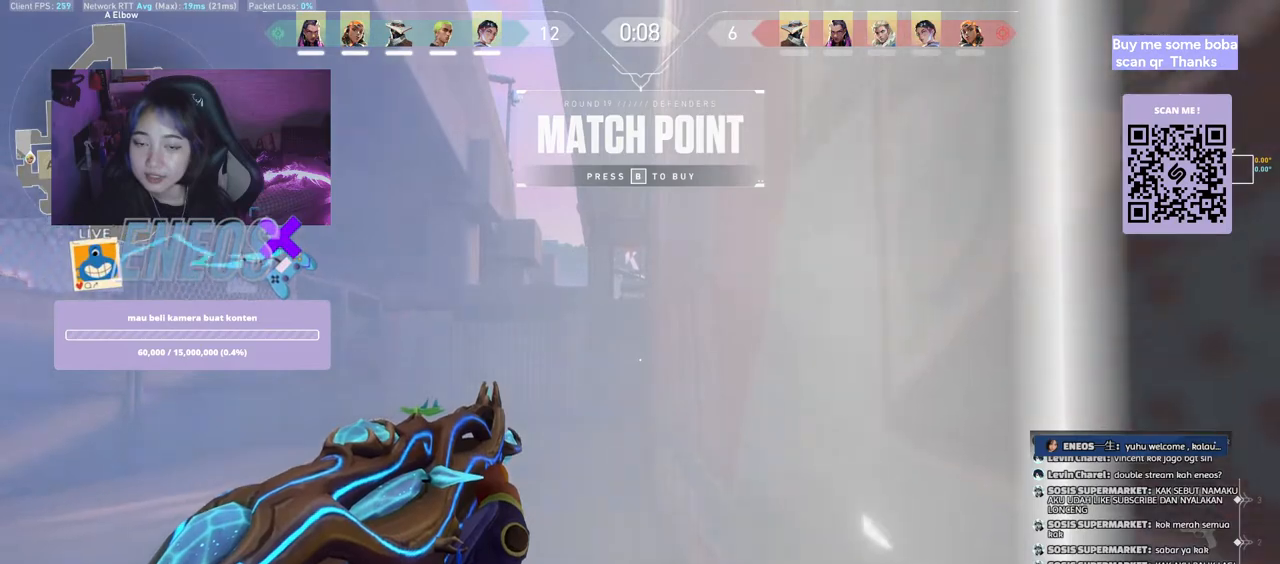
{"keys": ["a"], "mouse": [], "events": [[50, "s", "down"], [117, "mouse_wheel", "down"], [350, "mouse_wheel", "up"], [367, "a", "down"], [434, "s", "up"]]}
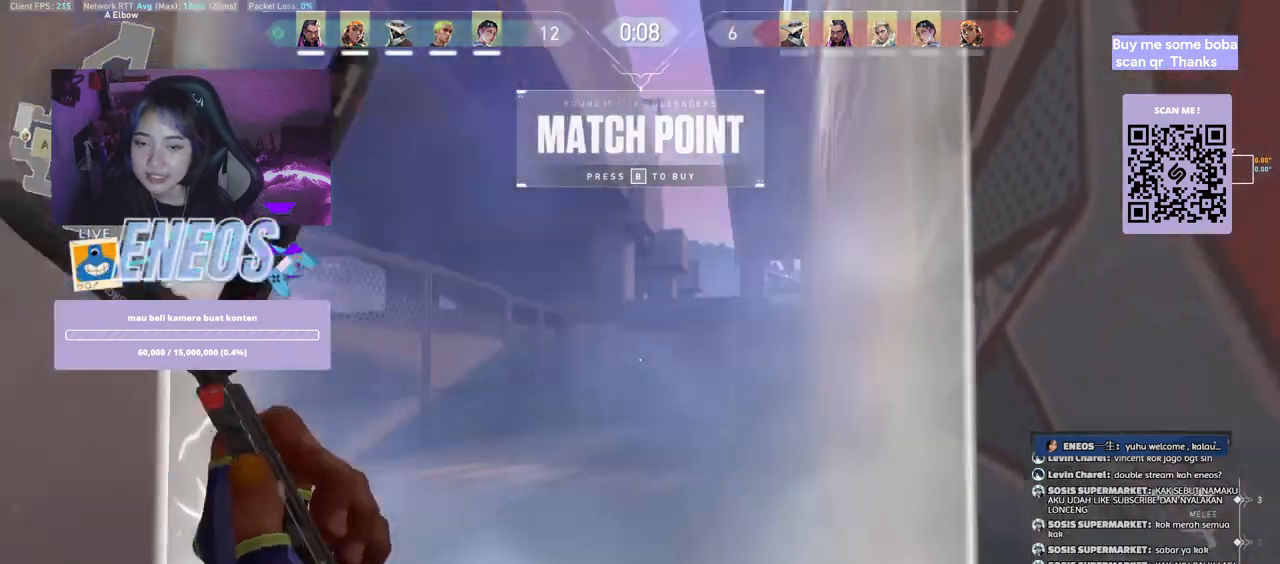
{"keys": ["d", "space"], "mouse": [], "events": [[167, "w", "down"], [217, "a", "up"], [350, "space", "down"], [400, "w", "up"], [450, "d", "down"]]}
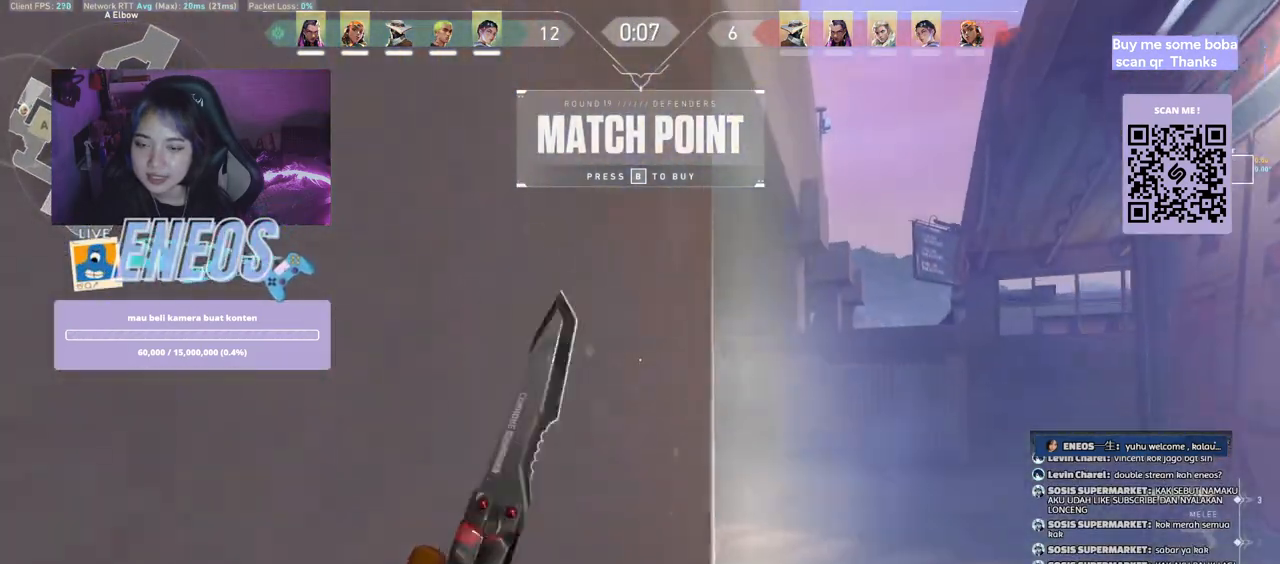
{"keys": ["d"], "mouse": [], "events": [[17, "space", "up"], [67, "mouse_right", "down"], [100, "w", "down"], [234, "w", "up"], [267, "mouse_right", "up"]]}
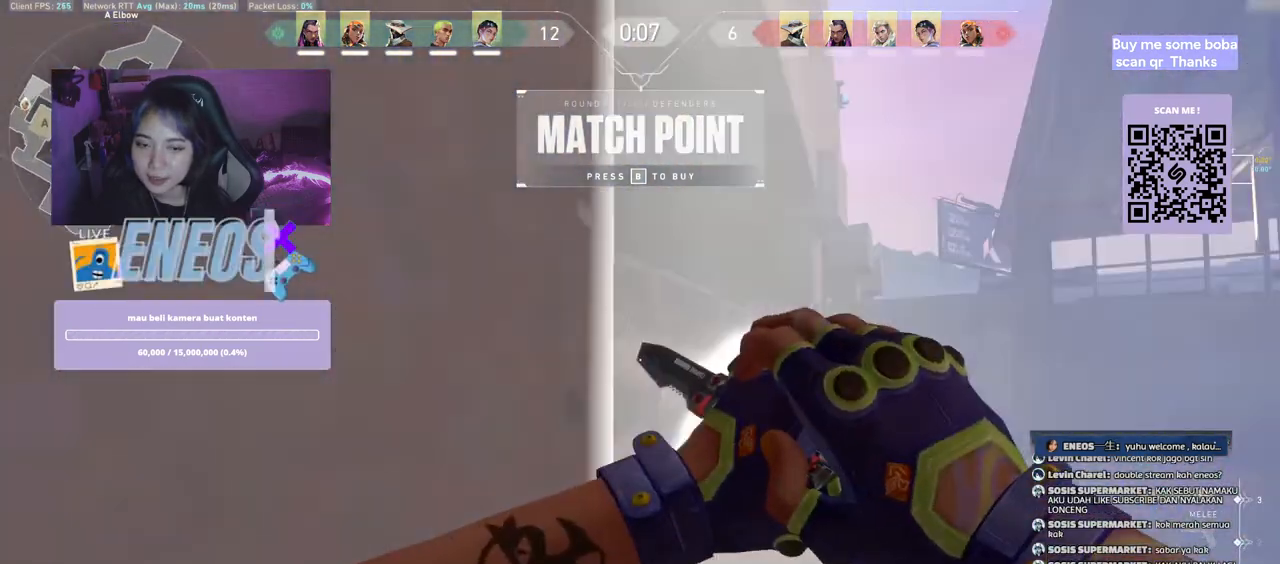
{"keys": ["d"], "mouse": [], "events": []}
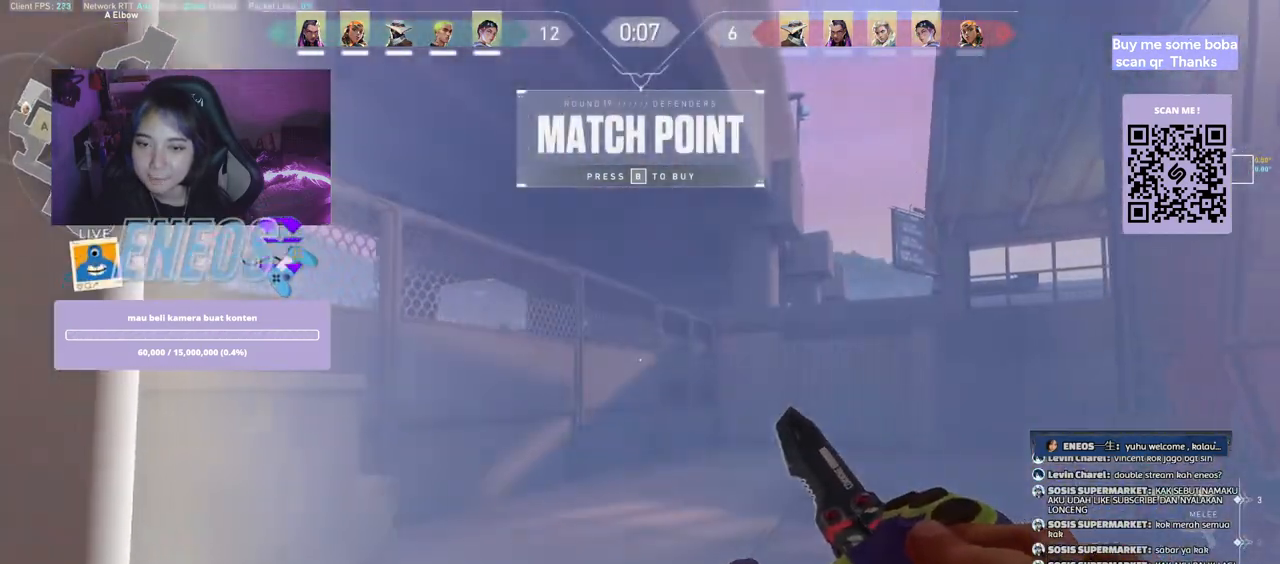
{"keys": ["w"], "mouse": [], "events": [[250, "d", "up"], [484, "w", "down"]]}
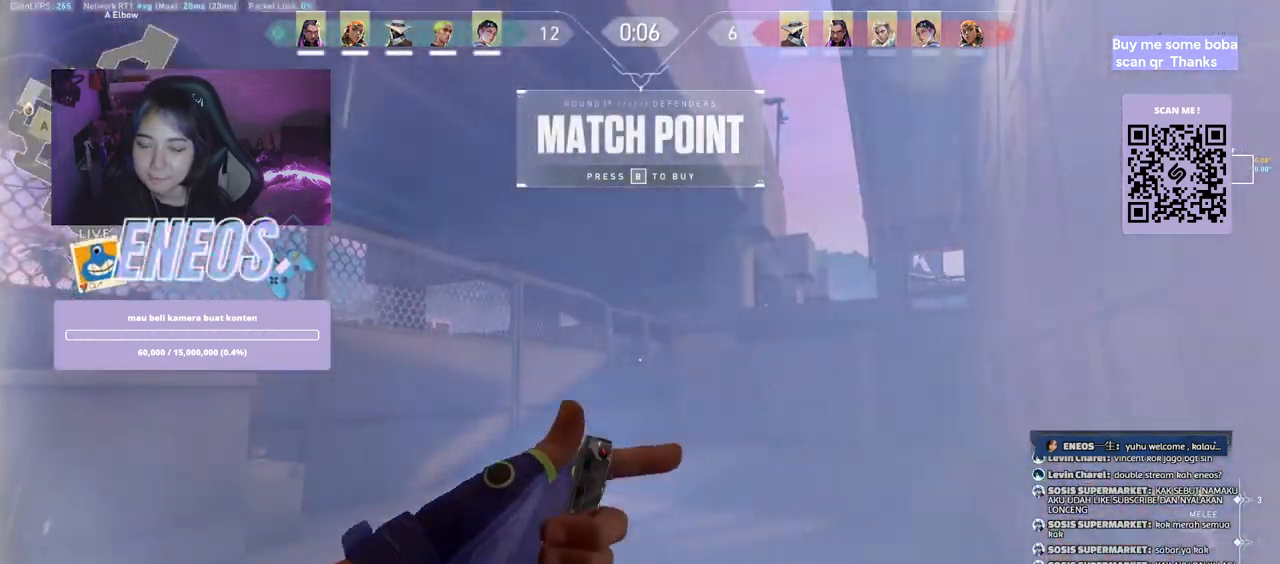
{"keys": ["a", "space"], "mouse": [], "events": [[184, "a", "down"], [317, "space", "down"], [350, "w", "up"]]}
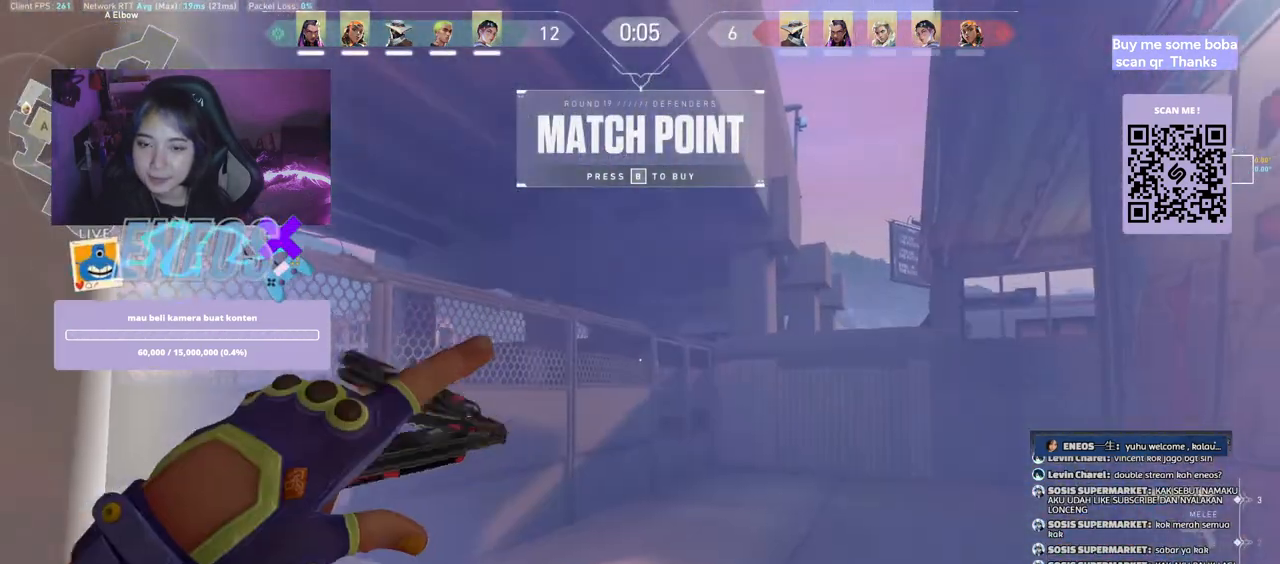
{"keys": ["a", "shift", "space"], "mouse": [], "events": [[34, "shift", "down"], [234, "mouse_right", "down"], [434, "mouse_right", "up"]]}
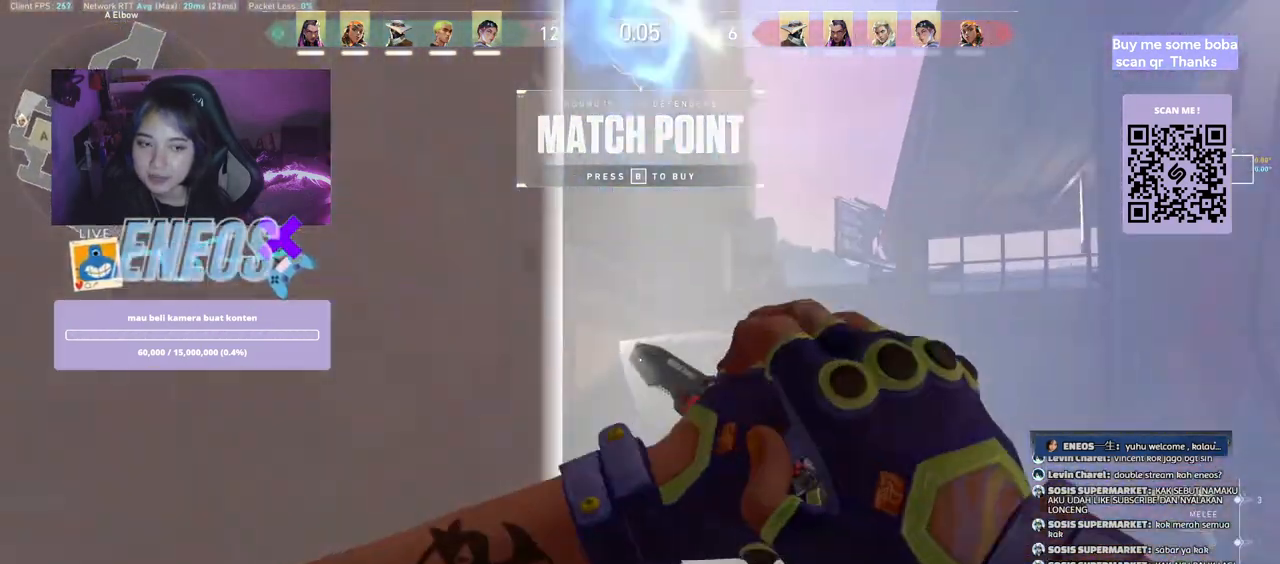
{"keys": ["d"], "mouse": [], "events": [[100, "a", "up"], [134, "shift", "up"], [167, "d", "down"], [167, "space", "up"]]}
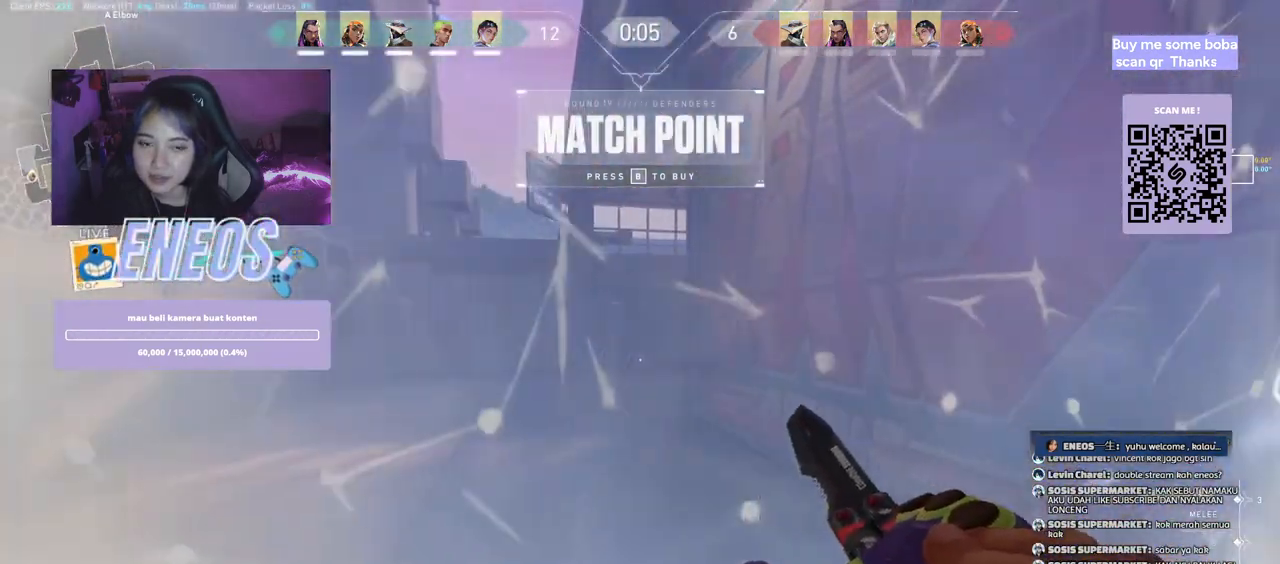
{"keys": ["a", "w"], "mouse": [], "events": [[150, "d", "up"], [200, "w", "down"], [334, "a", "down"]]}
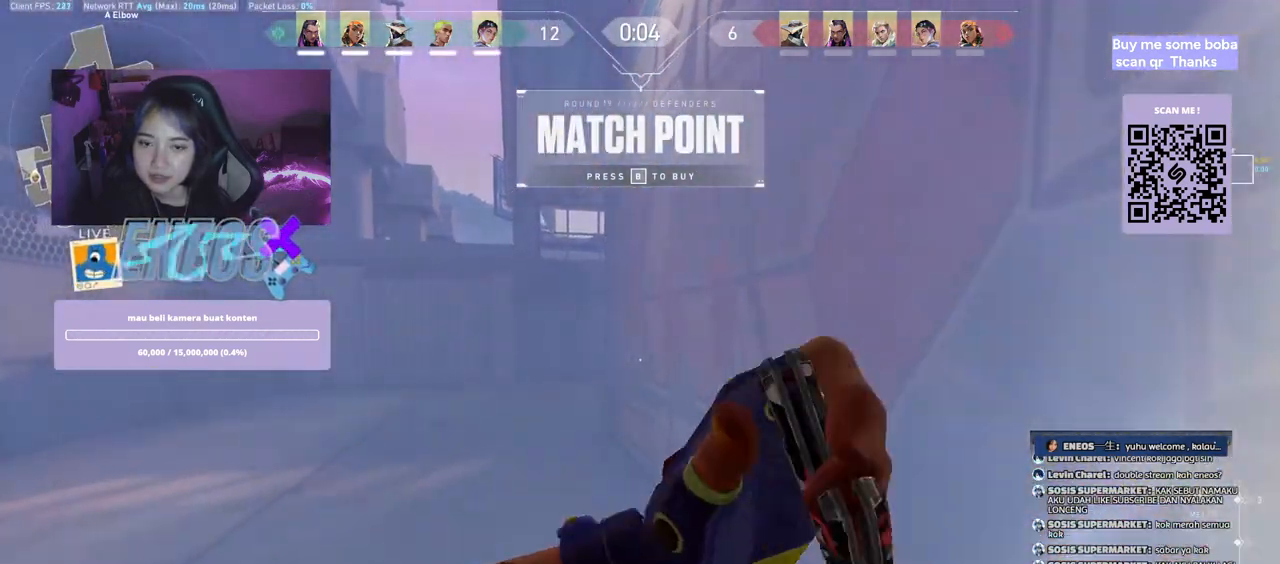
{"keys": ["a", "shift", "space"], "mouse": ["right"], "events": [[17, "shift", "down"], [17, "w", "up"], [67, "space", "down"], [317, "mouse_right", "down"]]}
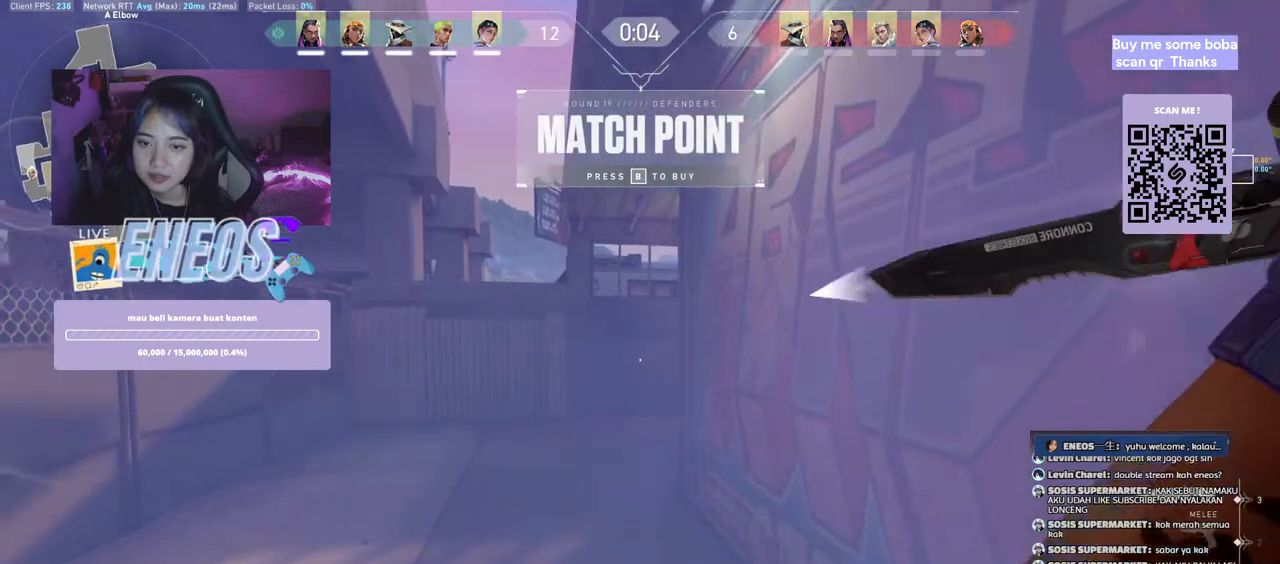
{"keys": ["a", "shift", "space"], "mouse": [], "events": [[17, "mouse_right", "up"]]}
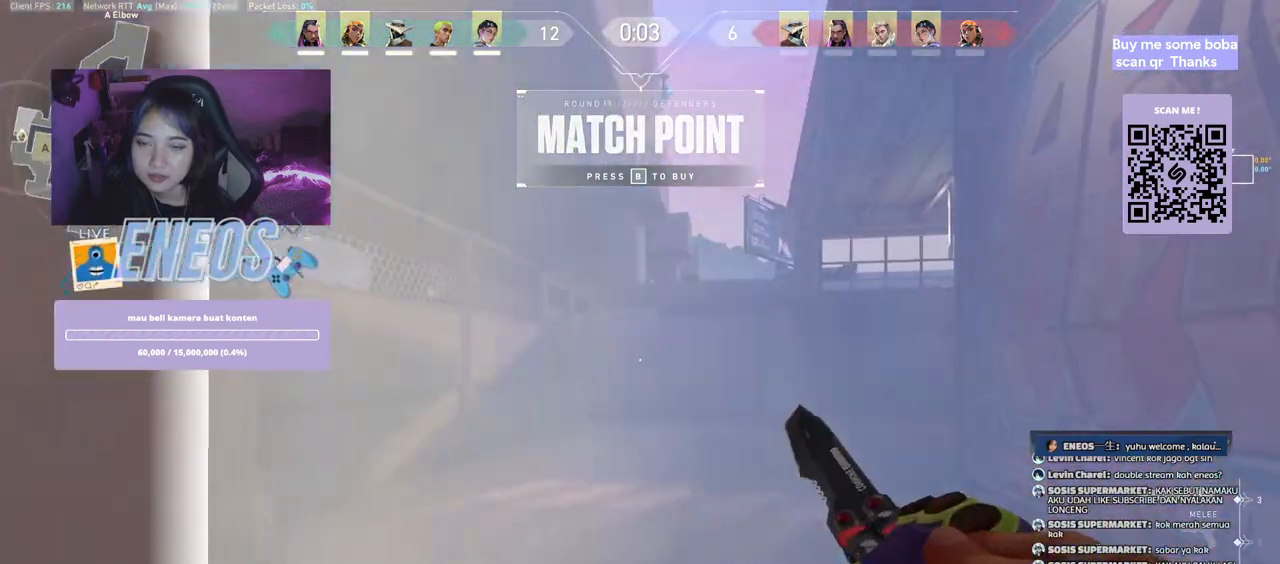
{"keys": [], "mouse": [], "events": [[100, "shift", "up"], [117, "space", "up"], [167, "a", "up"]]}
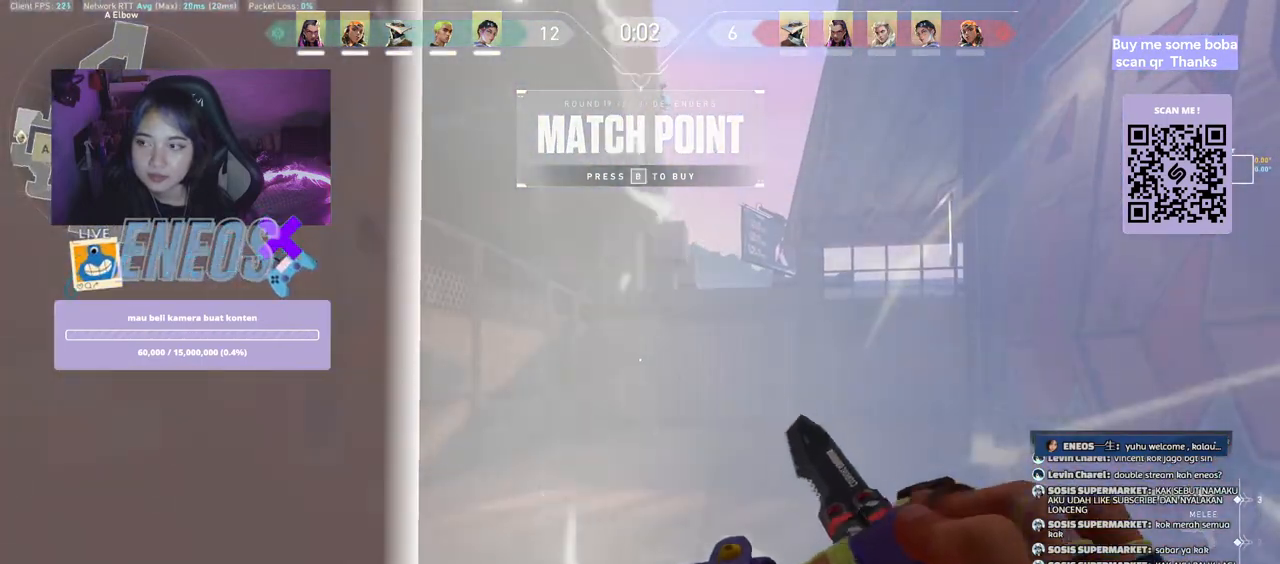
{"keys": [], "mouse": [], "events": []}
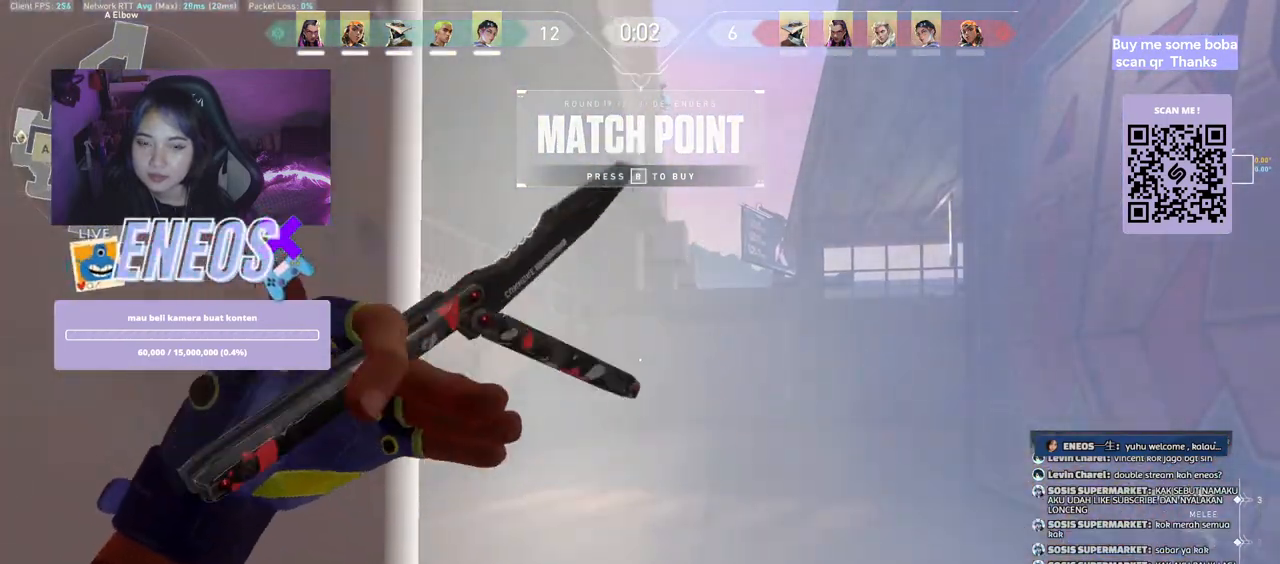
{"keys": [], "mouse": [], "events": []}
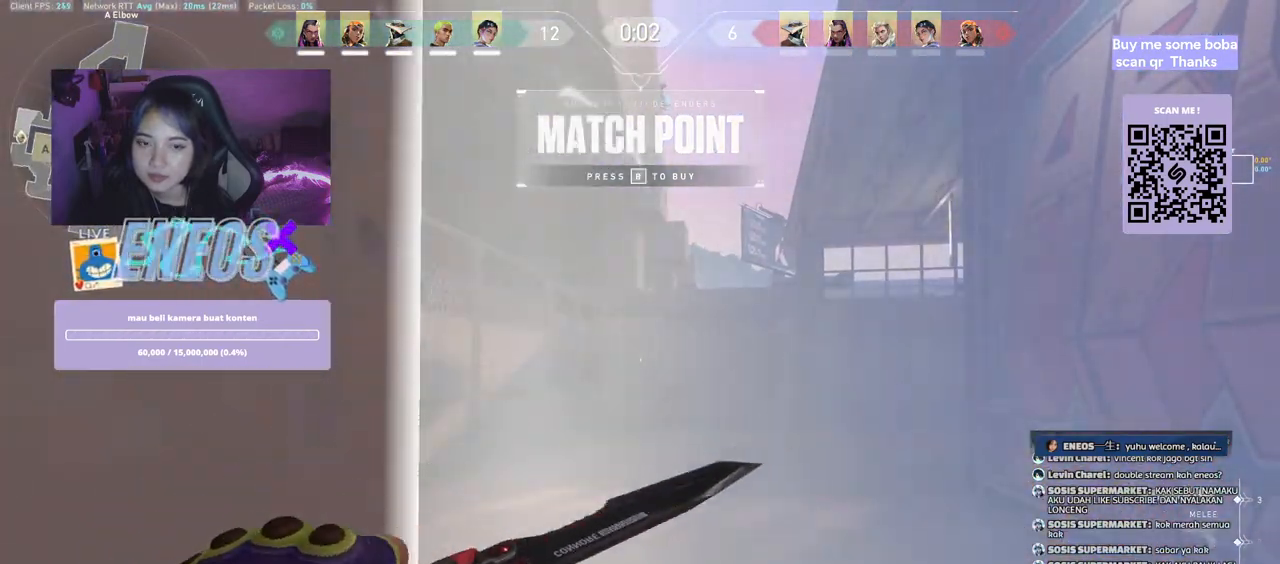
{"keys": [], "mouse": [], "events": []}
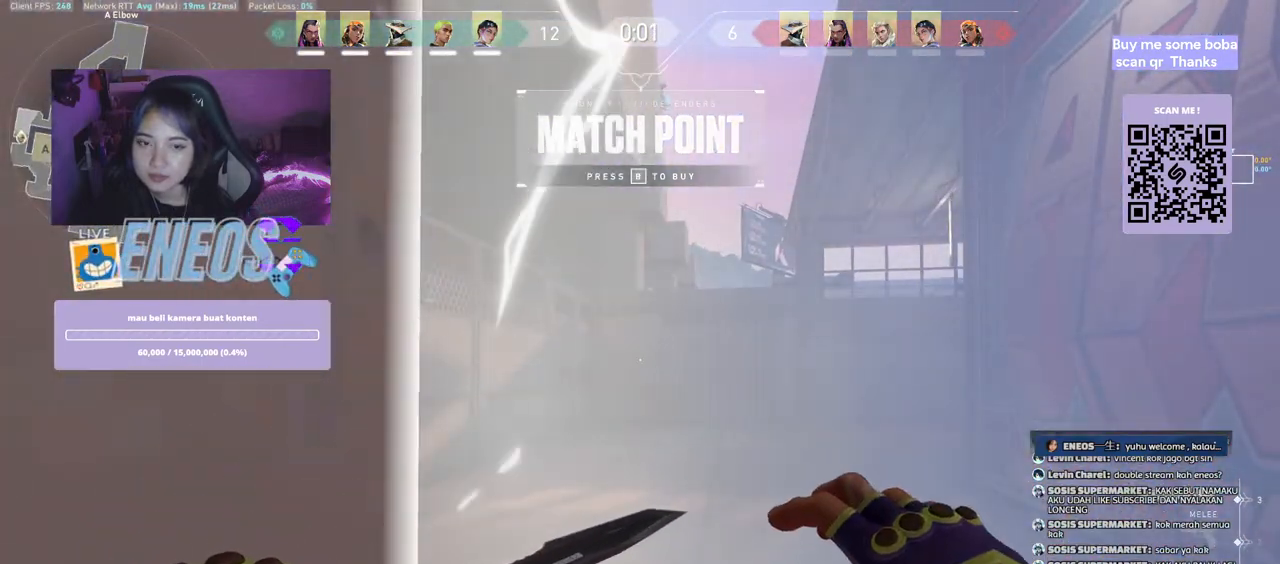
{"keys": [], "mouse": [], "events": []}
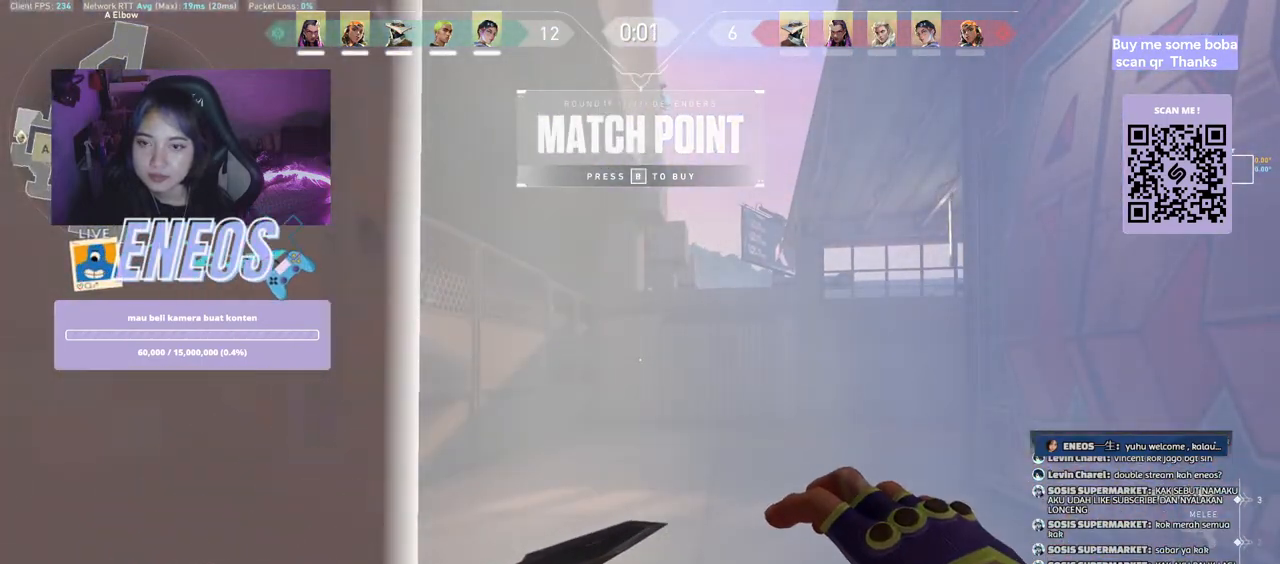
{"keys": [], "mouse": [], "events": []}
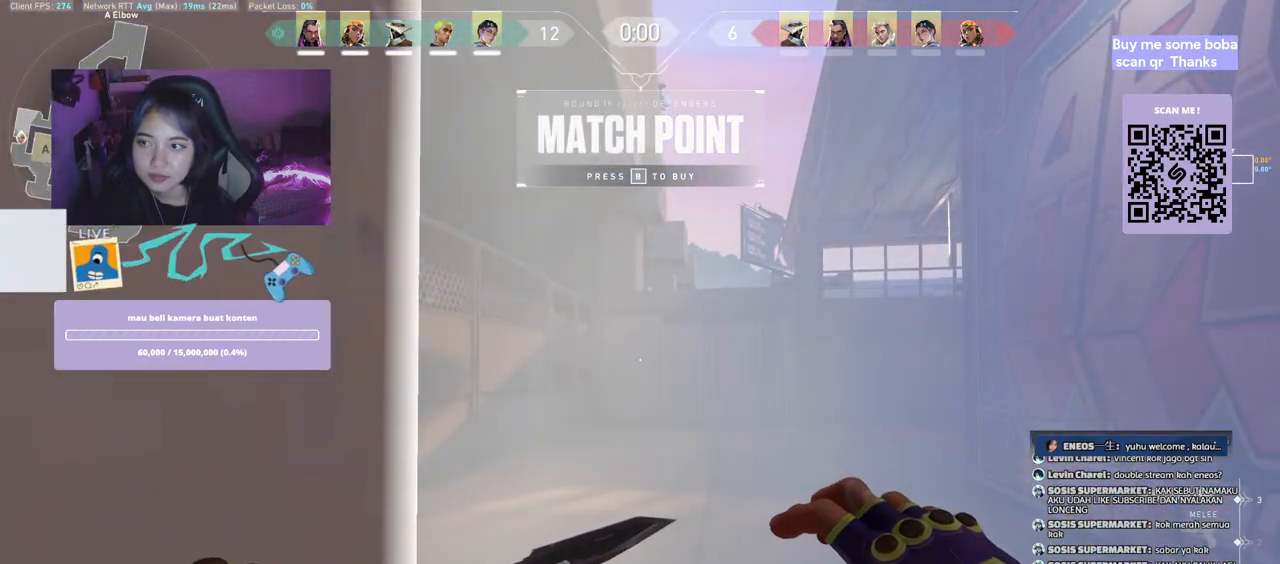
{"keys": [], "mouse": [], "events": []}
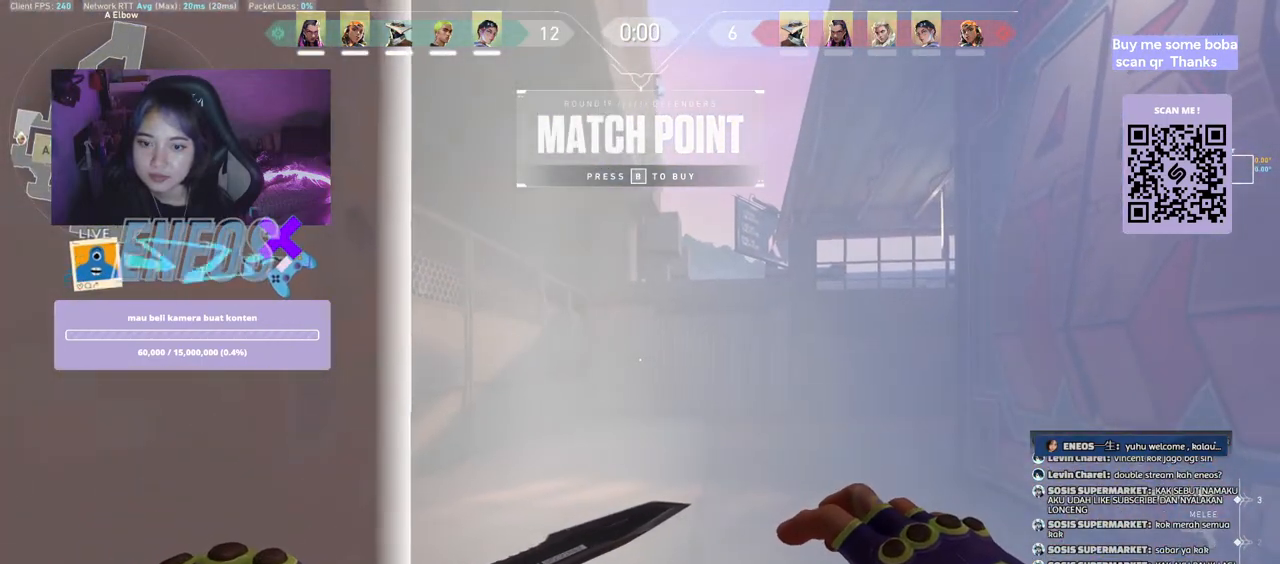
{"keys": ["a", "w"], "mouse": [], "events": [[100, "w", "down"], [334, "a", "down"]]}
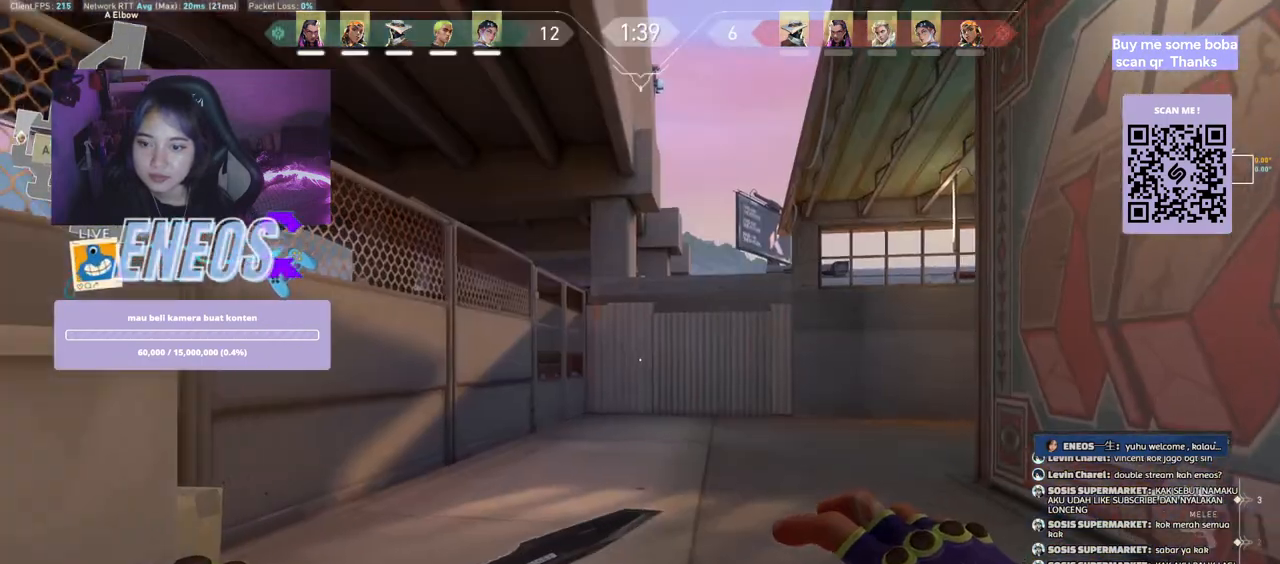
{"keys": ["a", "shift", "w"], "mouse": [], "events": [[117, "shift", "down"], [200, "w", "up"], [350, "w", "down"]]}